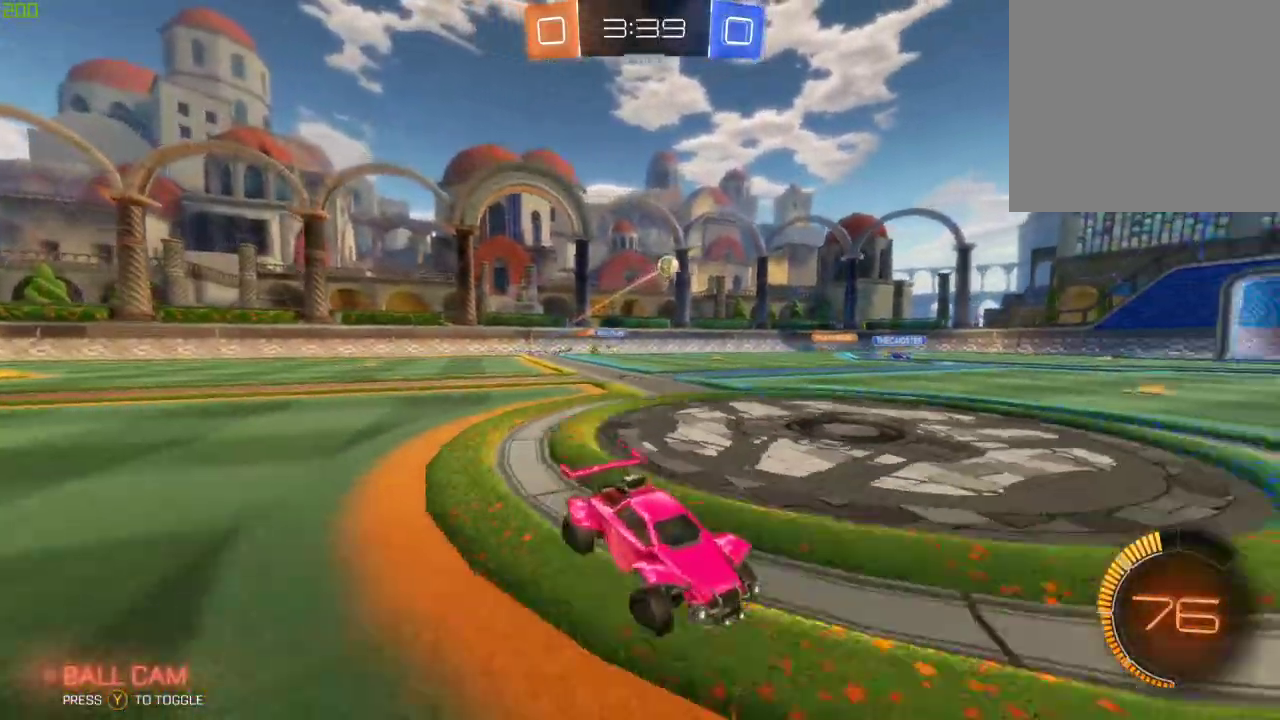
Gameplay with a controller (Xbox layout); each line is a JSON object with the inputs held at the frame after it. "events" lists button and stick changes between this image and that frame as [ms after this image, input, new state], when the widget could be followed in between.
{"buttons": ["R2"], "left_stick": "left", "right_stick": "center", "events": [[133, "X", "up"]]}
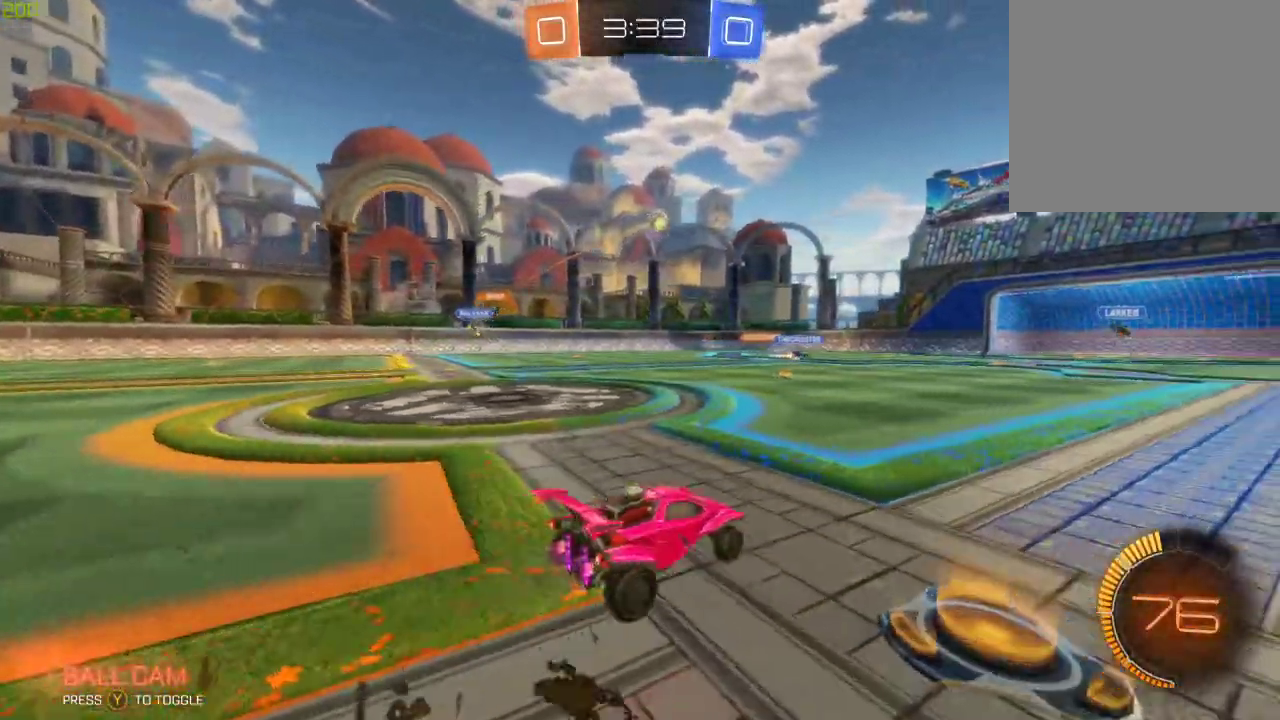
{"buttons": ["R2"], "left_stick": "right", "right_stick": "center", "events": [[200, "left_stick", "center"], [250, "left_stick", "right"]]}
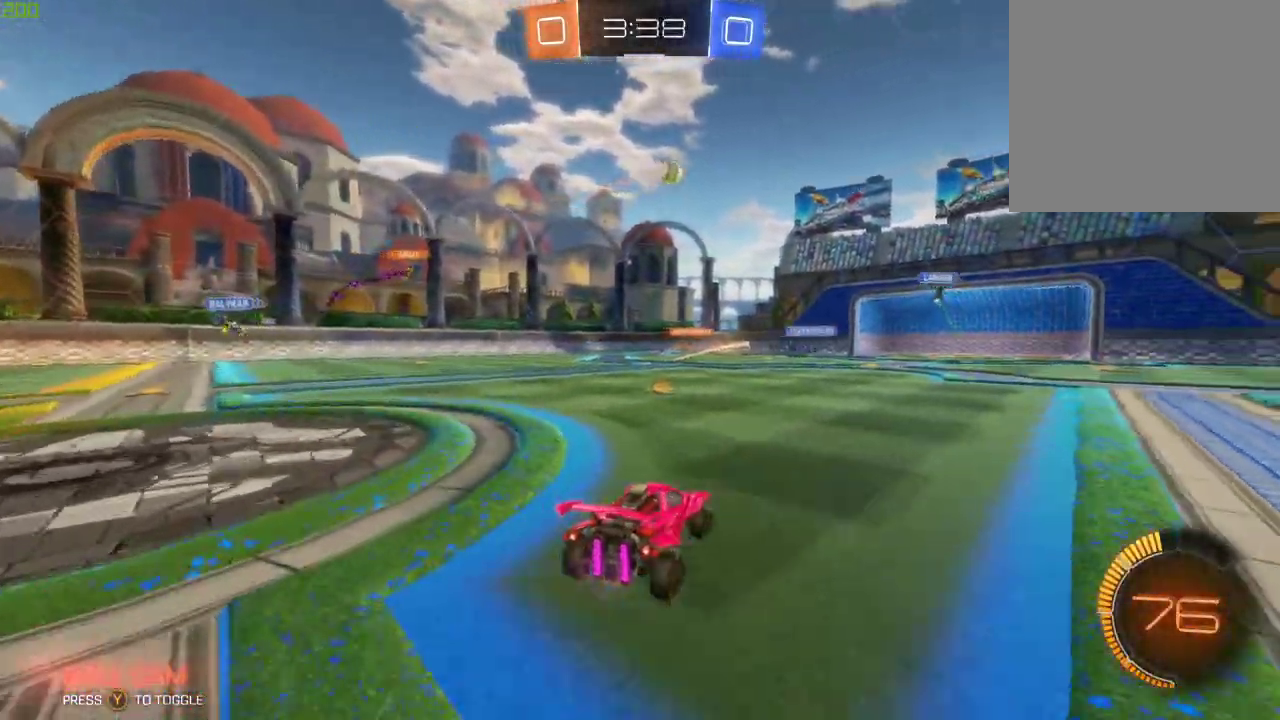
{"buttons": ["R2"], "left_stick": "right", "right_stick": "center", "events": []}
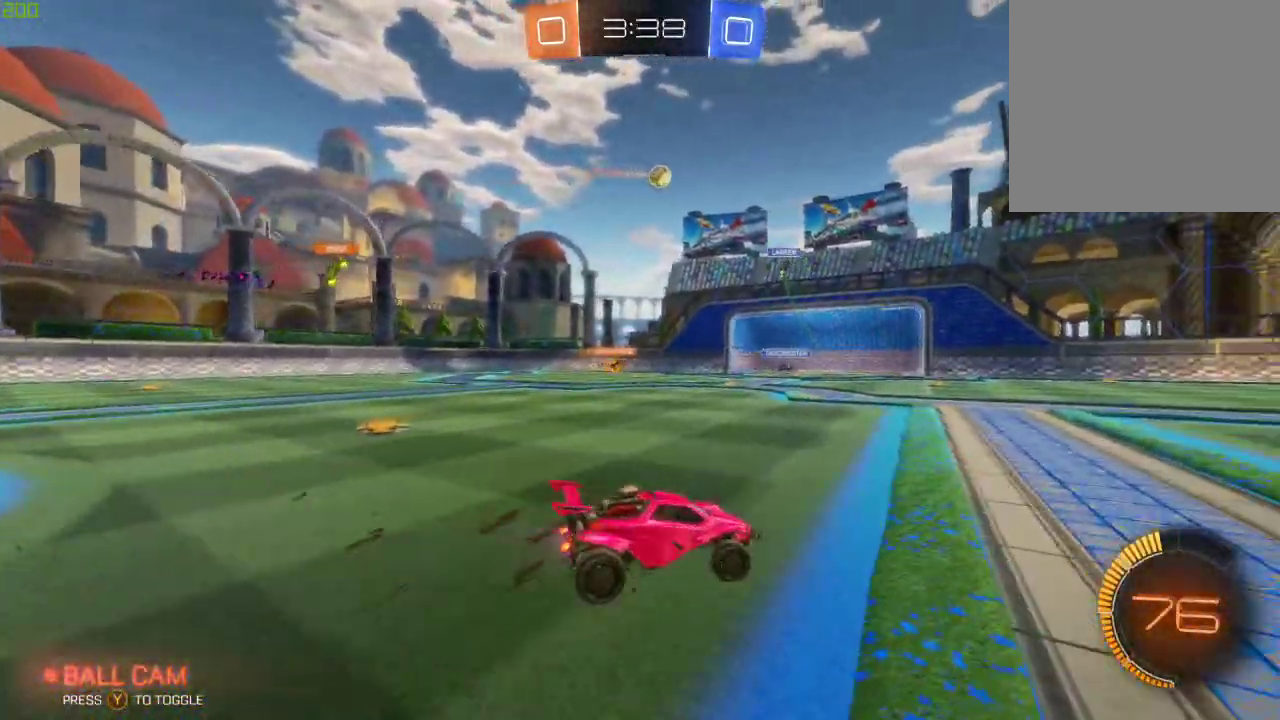
{"buttons": ["R2"], "left_stick": "left", "right_stick": "center", "events": [[250, "left_stick", "center"], [317, "left_stick", "left"]]}
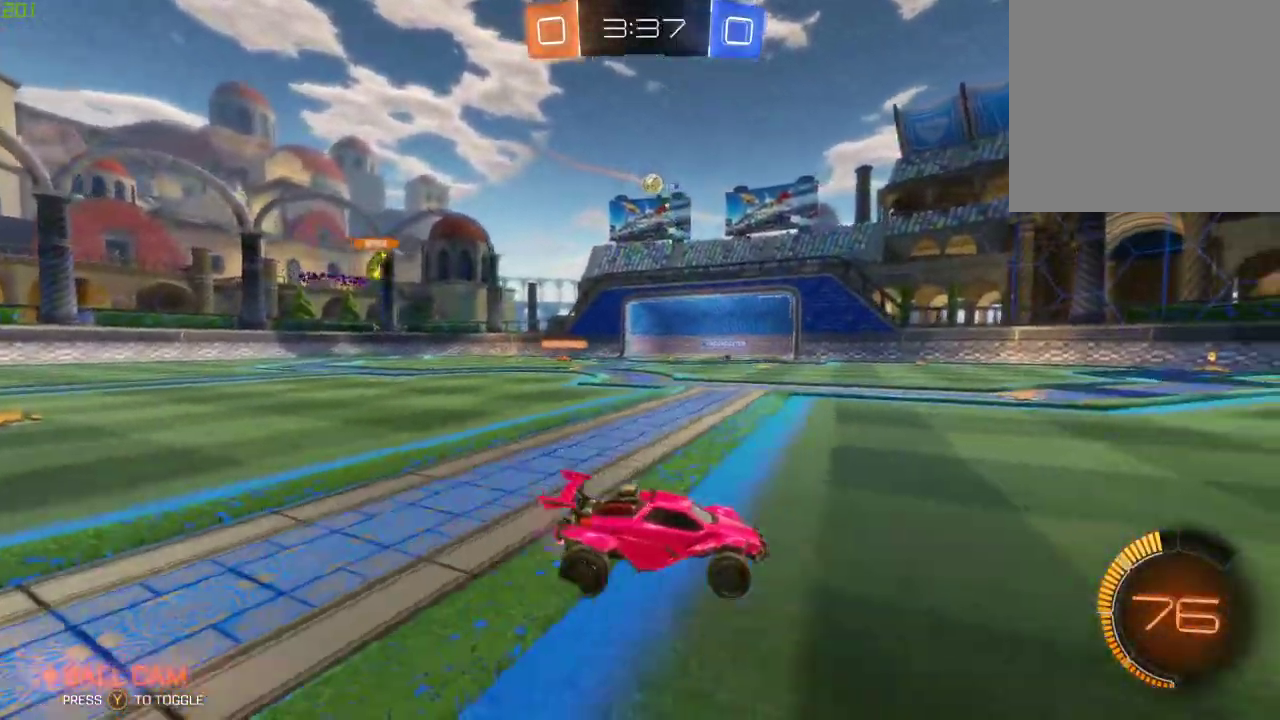
{"buttons": ["R2"], "left_stick": "left", "right_stick": "center", "events": [[183, "X", "down"], [367, "X", "up"]]}
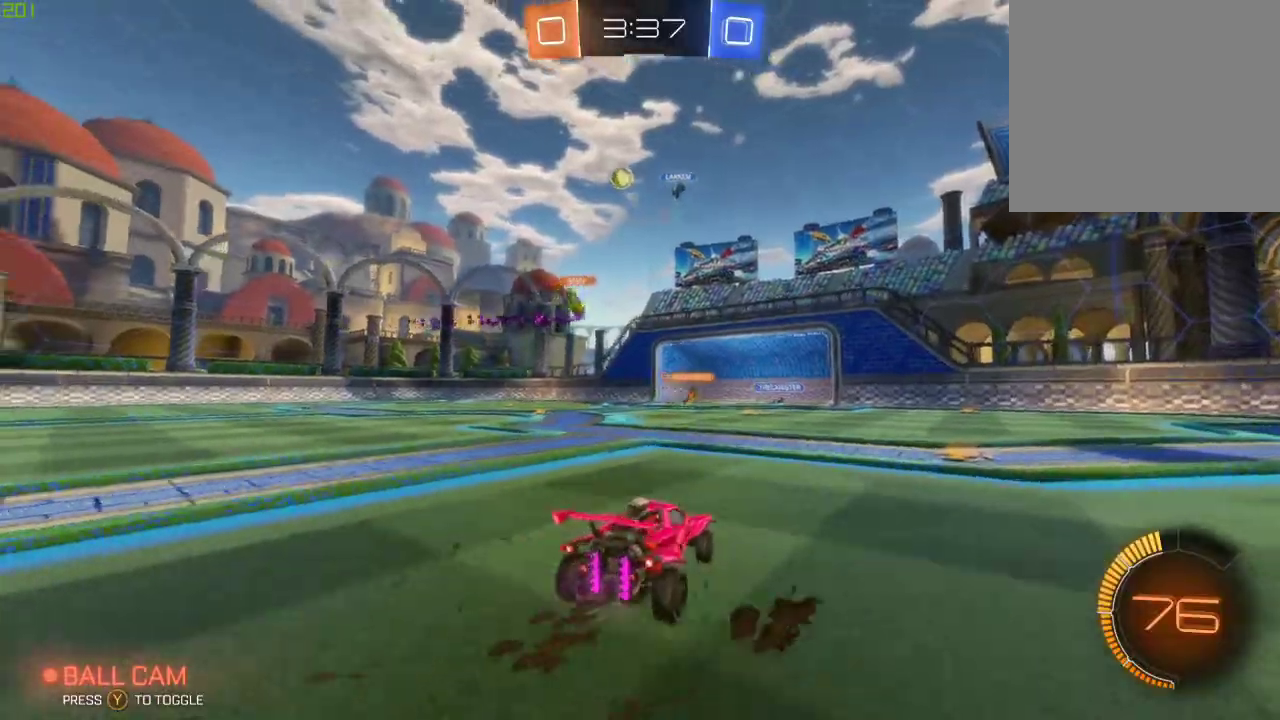
{"buttons": ["B", "R2"], "left_stick": "right", "right_stick": "center", "events": [[217, "B", "down"], [300, "left_stick", "center"], [500, "left_stick", "right"]]}
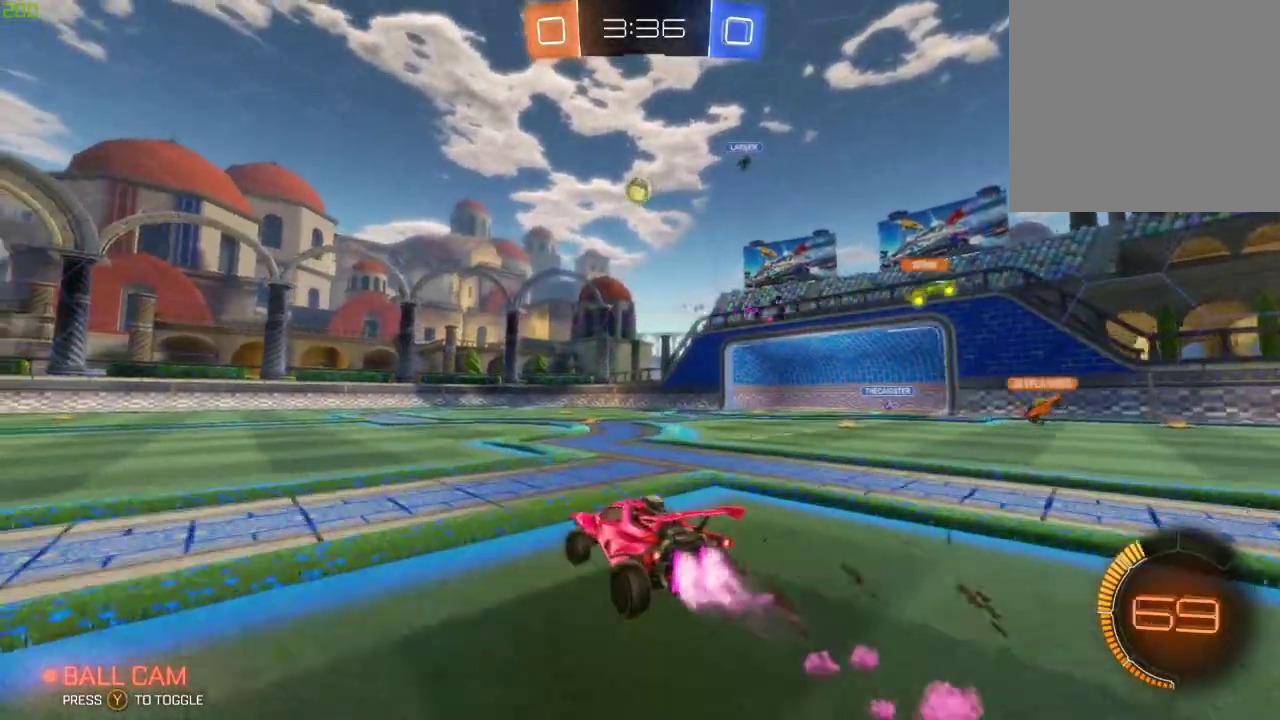
{"buttons": ["B", "R2"], "left_stick": "center", "right_stick": "center", "events": [[117, "left_stick", "center"], [233, "left_stick", "left"], [333, "left_stick", "center"]]}
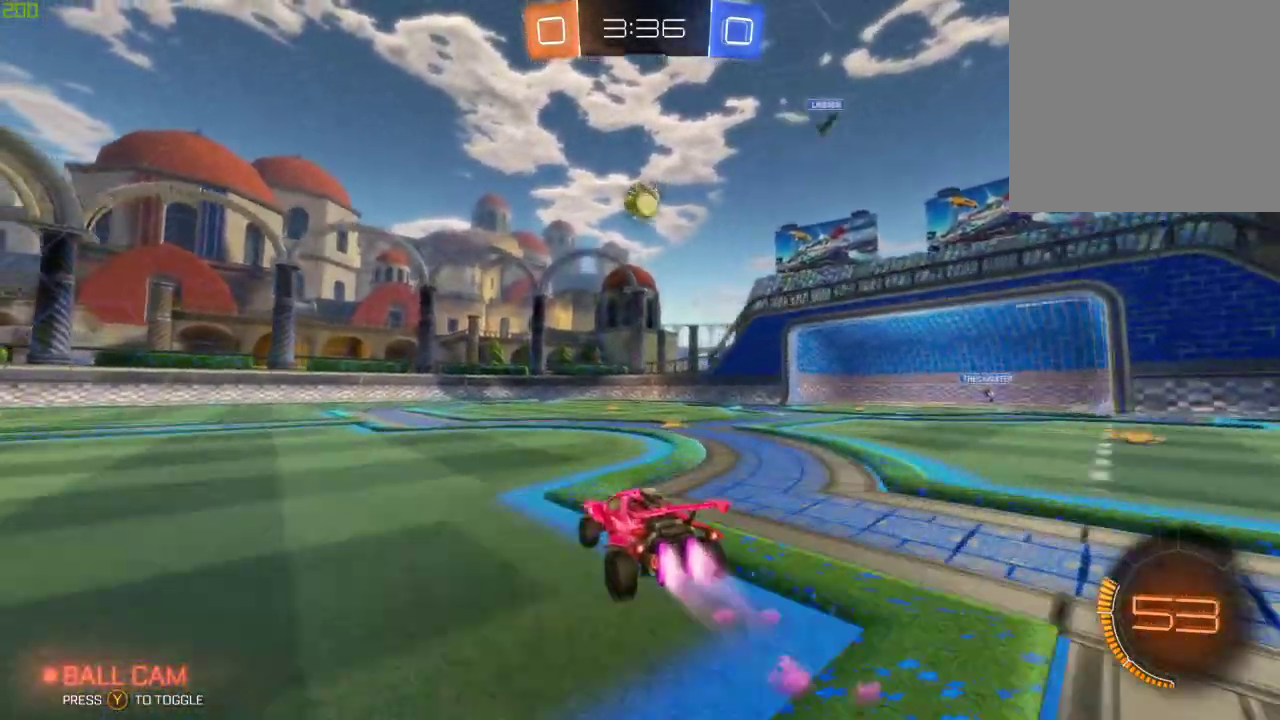
{"buttons": ["R2"], "left_stick": "down", "right_stick": "center", "events": [[333, "left_stick", "down"], [350, "A", "down"], [500, "A", "up"], [500, "B", "up"]]}
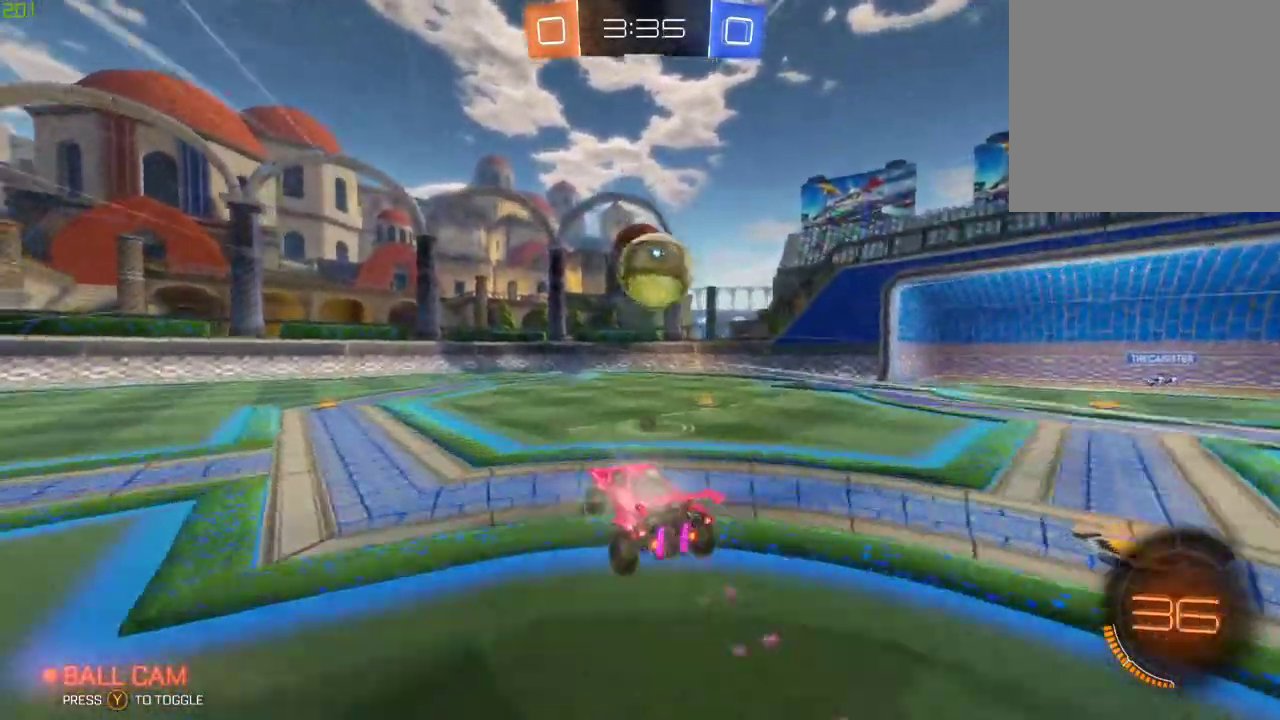
{"buttons": ["A", "R2"], "left_stick": "right", "right_stick": "center"}
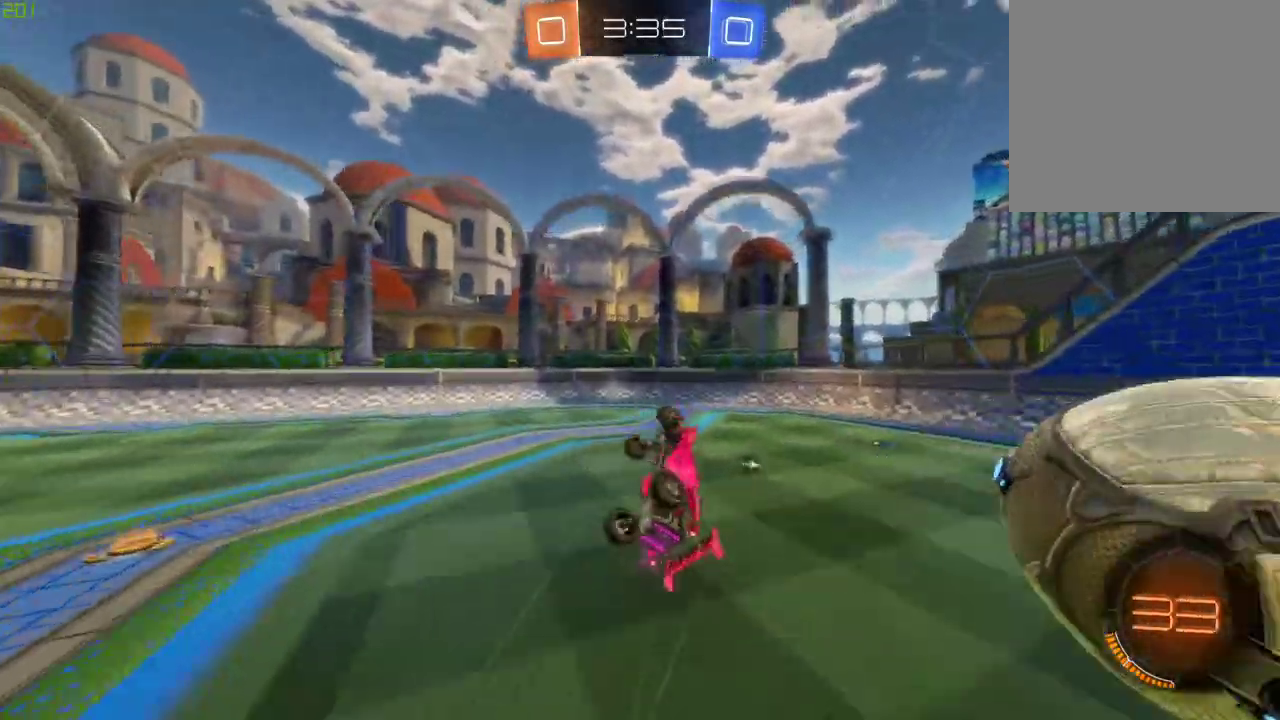
{"buttons": ["R2"], "left_stick": "center", "right_stick": "center", "events": [[33, "A", "up"], [100, "Y", "down"], [133, "left_stick", "center"], [233, "Y", "up"]]}
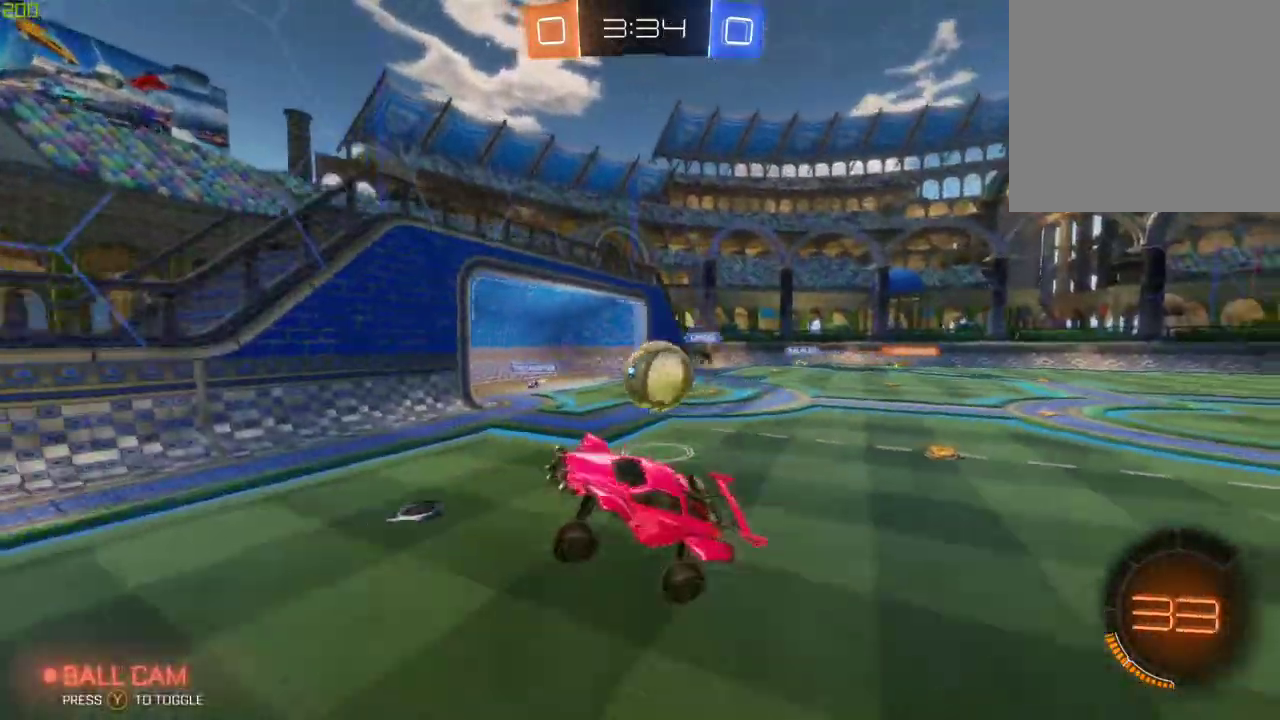
{"buttons": ["L2"], "left_stick": "left", "right_stick": "center", "events": [[83, "R2", "up"], [433, "left_stick", "left"], [450, "L2", "down"]]}
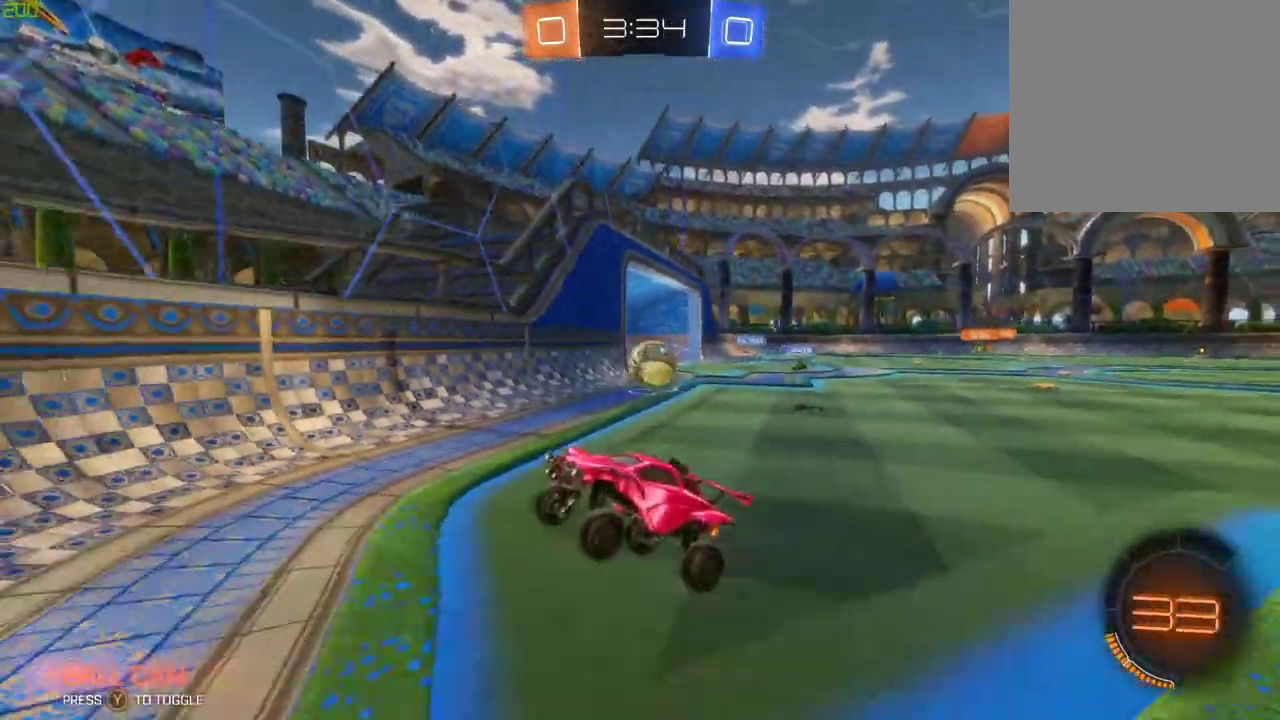
{"buttons": ["R2"], "left_stick": "left", "right_stick": "center", "events": [[83, "R2", "down"], [117, "L2", "up"]]}
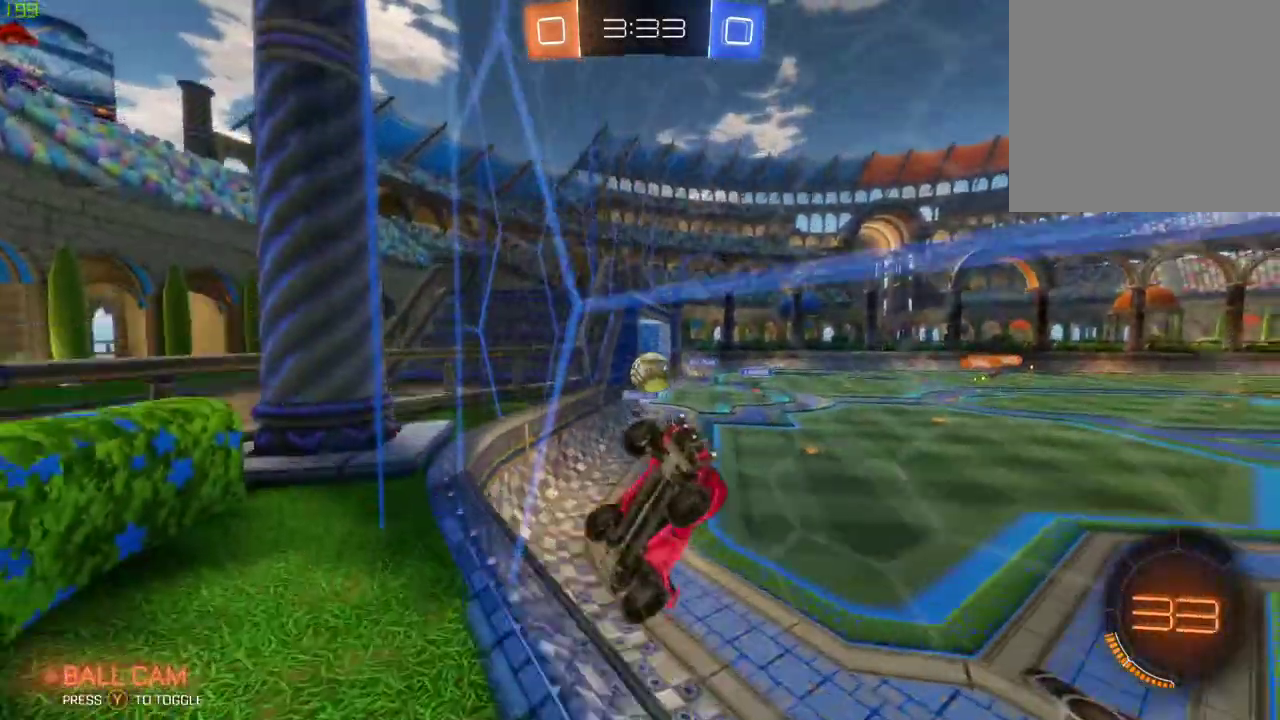
{"buttons": ["R2"], "left_stick": "left", "right_stick": "center", "events": [[33, "X", "down"], [267, "X", "up"]]}
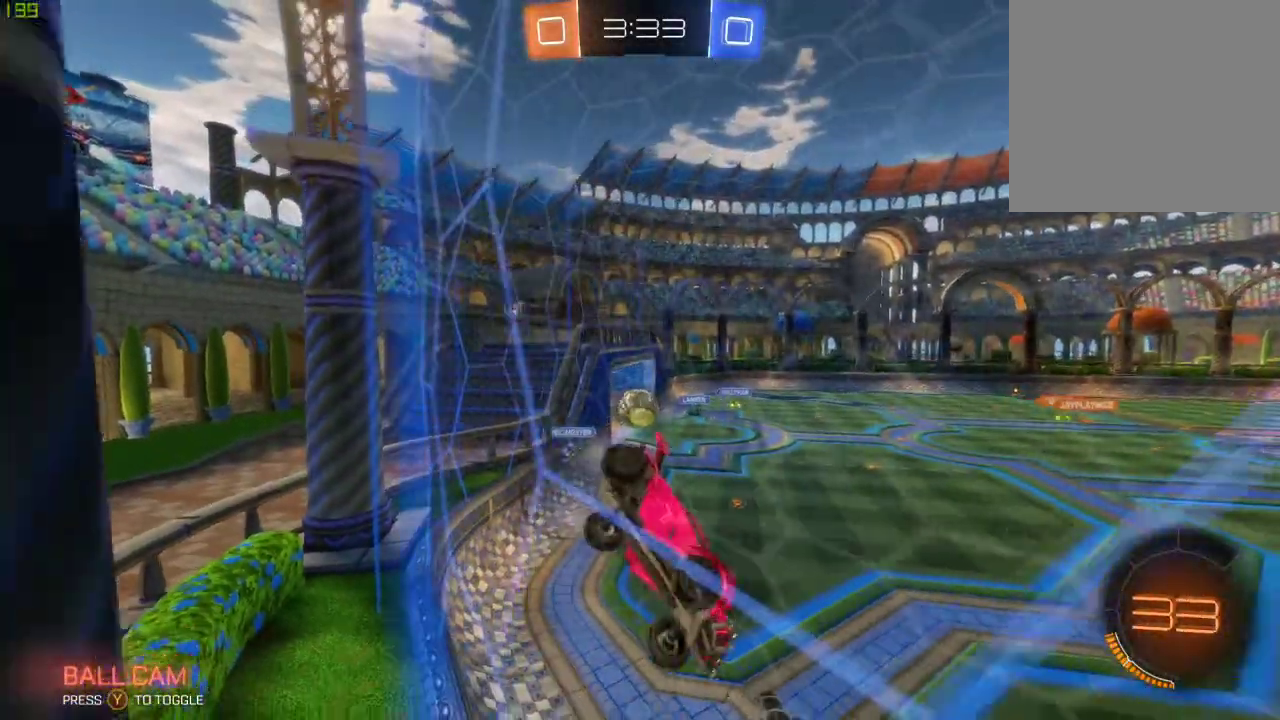
{"buttons": ["R2"], "left_stick": "left", "right_stick": "center", "events": [[100, "B", "down"], [417, "B", "up"]]}
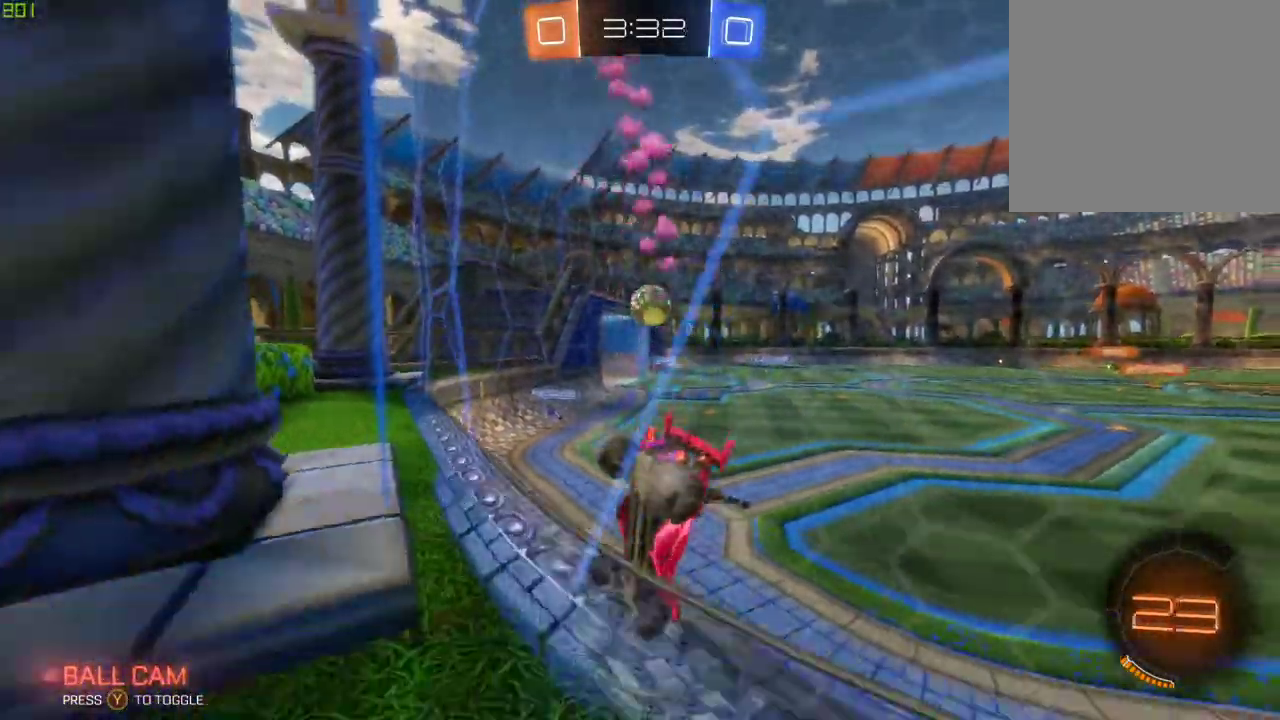
{"buttons": ["A", "B", "R2"], "left_stick": "down-left", "right_stick": "center", "events": [[67, "left_stick", "center"], [283, "B", "down"], [300, "A", "down"], [300, "left_stick", "down"], [483, "left_stick", "down-left"]]}
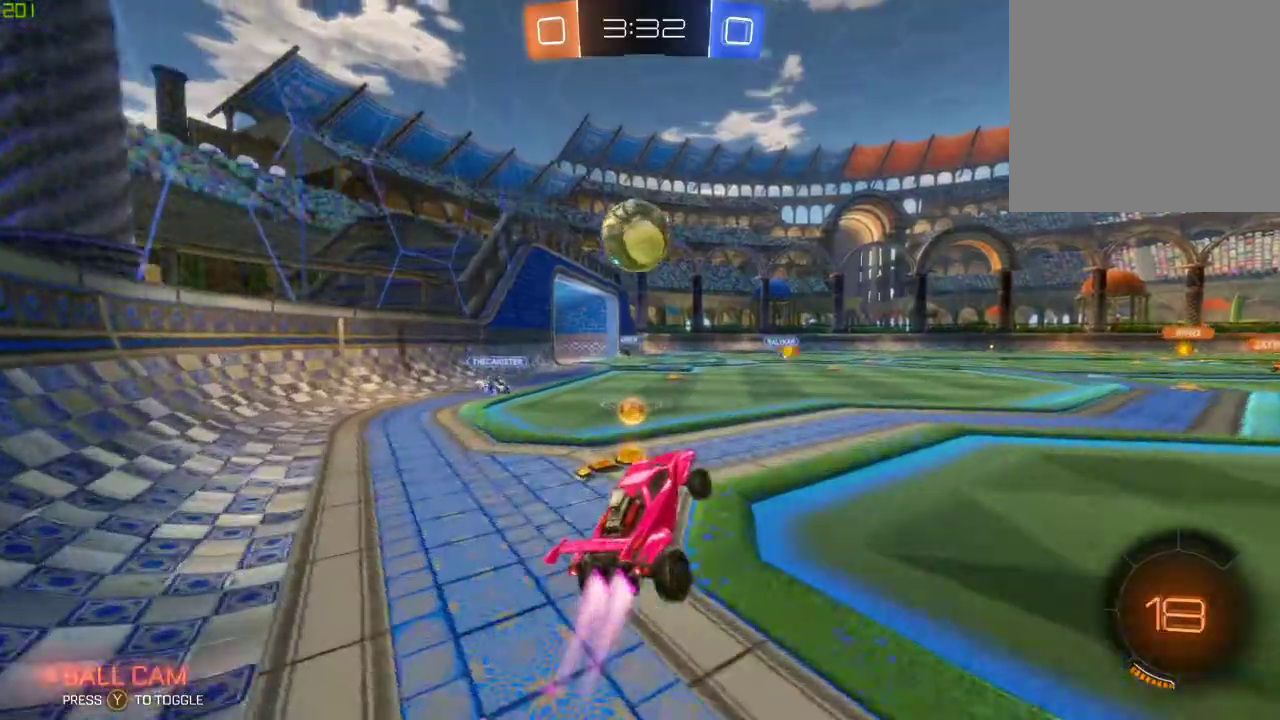
{"buttons": ["A", "B", "R2"], "left_stick": "left", "right_stick": "center", "events": [[50, "A", "up"], [83, "left_stick", "center"], [150, "left_stick", "left"], [267, "A", "down"], [350, "L3", "down"], [433, "L3", "up"]]}
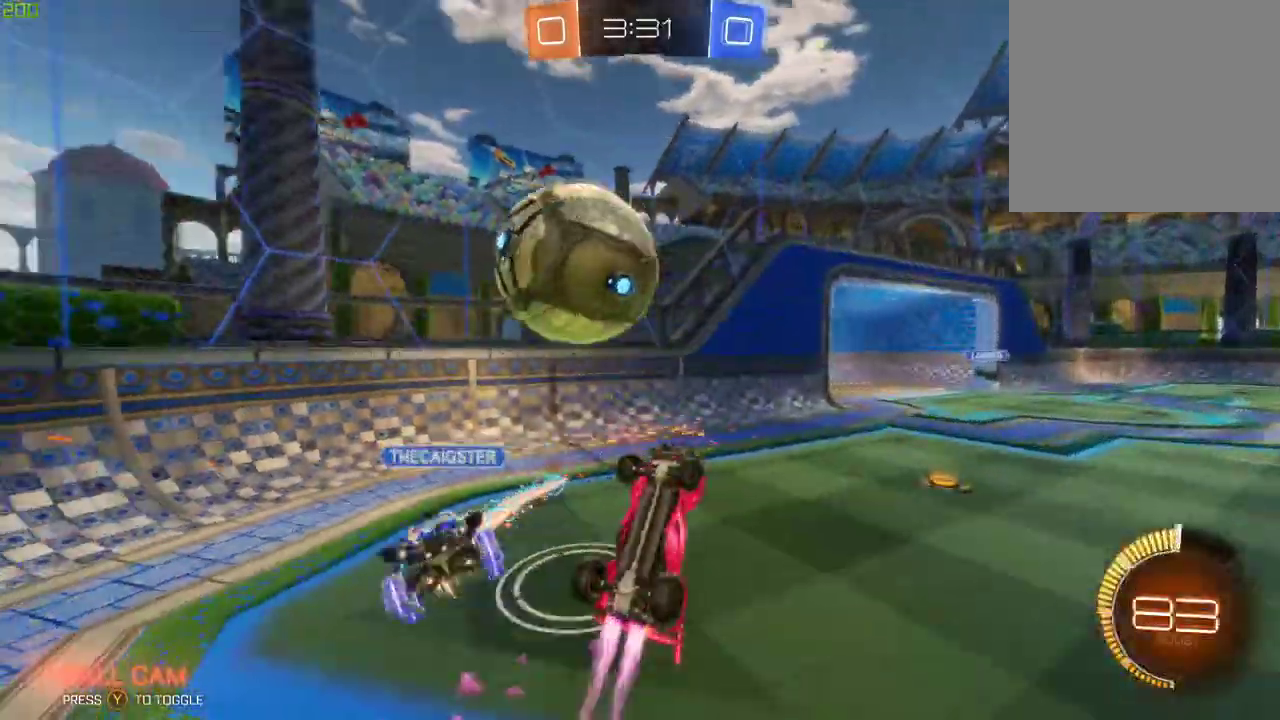
{"buttons": ["R2"], "left_stick": "up", "right_stick": "center", "events": [[67, "A", "up"], [67, "B", "up"], [117, "left_stick", "center"], [217, "Y", "down"], [350, "Y", "up"], [417, "left_stick", "up"]]}
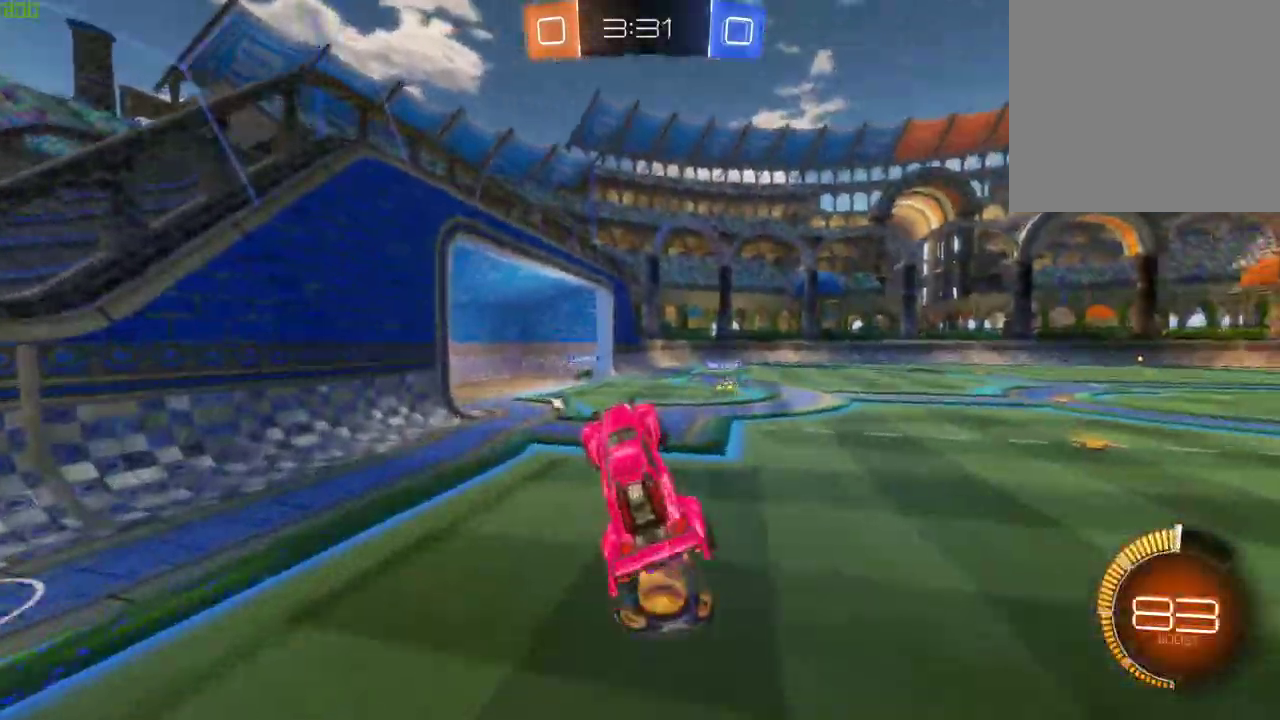
{"buttons": ["R2"], "left_stick": "up-left", "right_stick": "center", "events": [[117, "B", "down"], [217, "left_stick", "center"], [483, "B", "up"], [500, "left_stick", "up-left"]]}
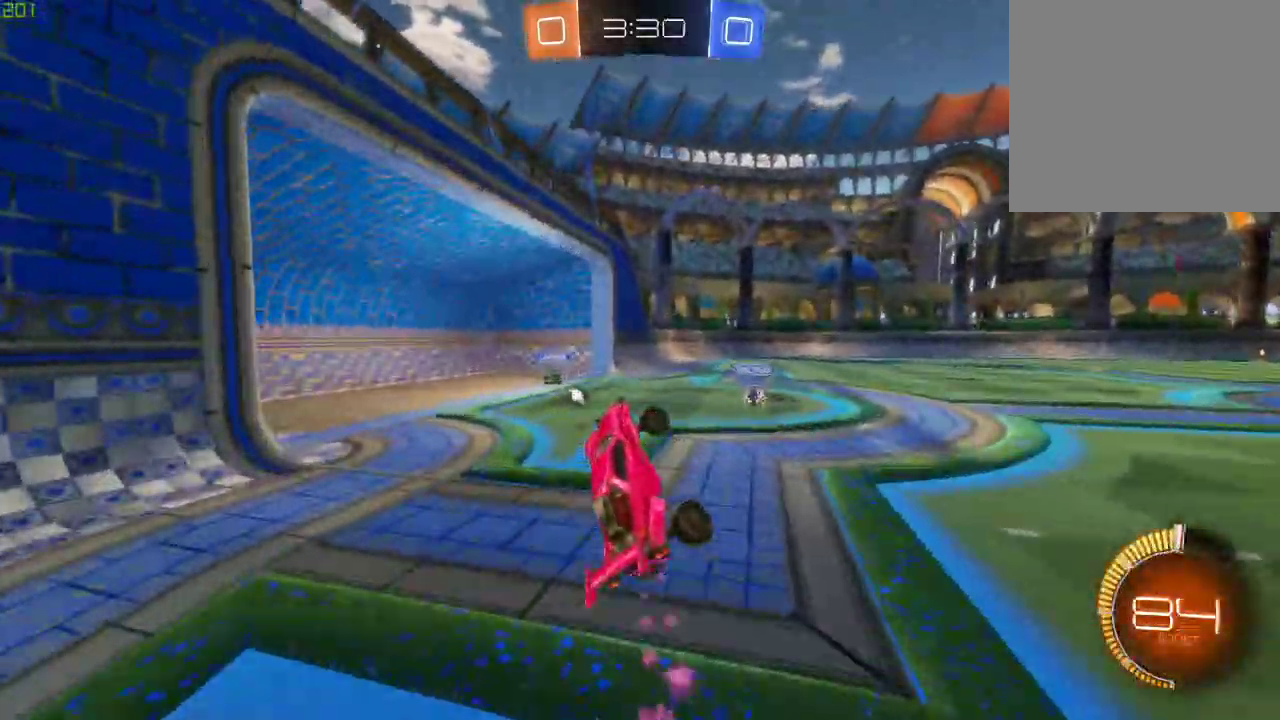
{"buttons": ["B", "R2"], "left_stick": "left", "right_stick": "center", "events": [[33, "left_stick", "left"], [150, "left_stick", "center"], [200, "left_stick", "right"], [367, "left_stick", "center"], [433, "left_stick", "left"], [483, "B", "down"]]}
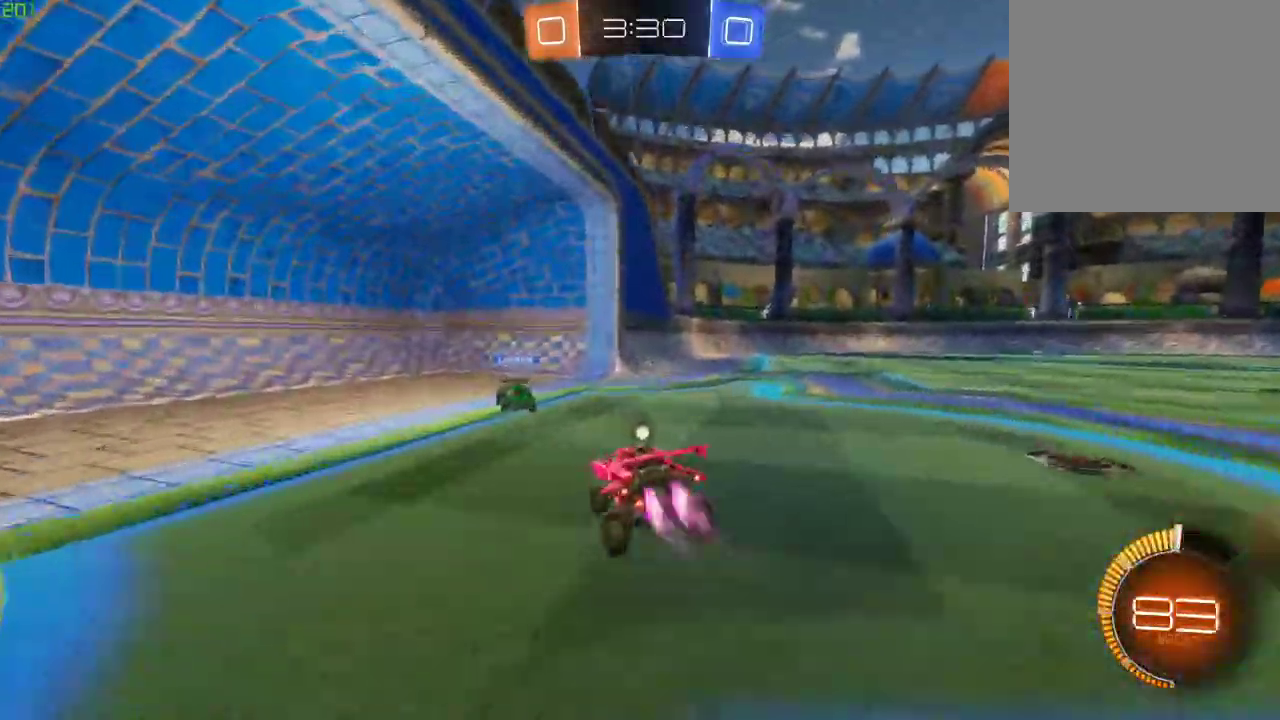
{"buttons": ["R2"], "left_stick": "left", "right_stick": "center", "events": [[183, "B", "up"], [233, "Y", "down"], [267, "left_stick", "right"], [317, "Y", "up"], [467, "left_stick", "left"]]}
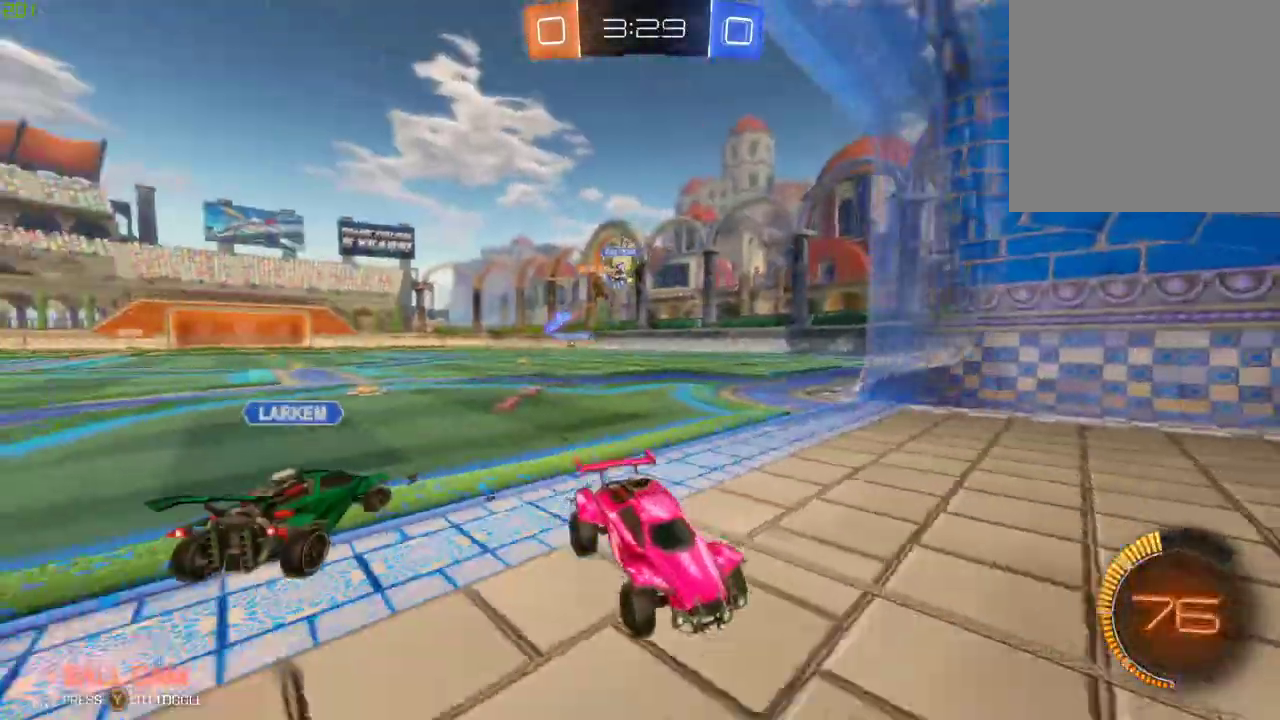
{"buttons": ["B", "R2"], "left_stick": "right", "right_stick": "center", "events": [[233, "B", "down"], [350, "left_stick", "center"], [467, "left_stick", "right"]]}
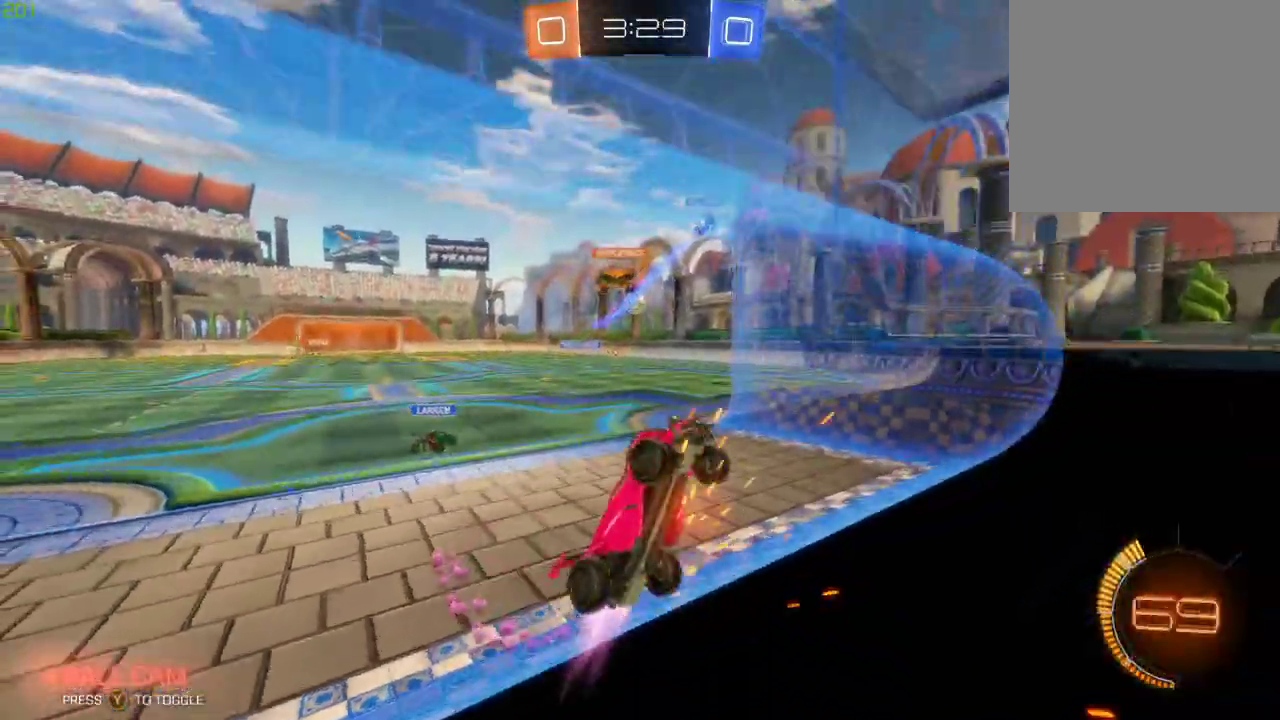
{"buttons": ["B", "R2"], "left_stick": "right", "right_stick": "center", "events": [[83, "left_stick", "center"], [350, "A", "down"], [417, "left_stick", "right"], [500, "A", "up"]]}
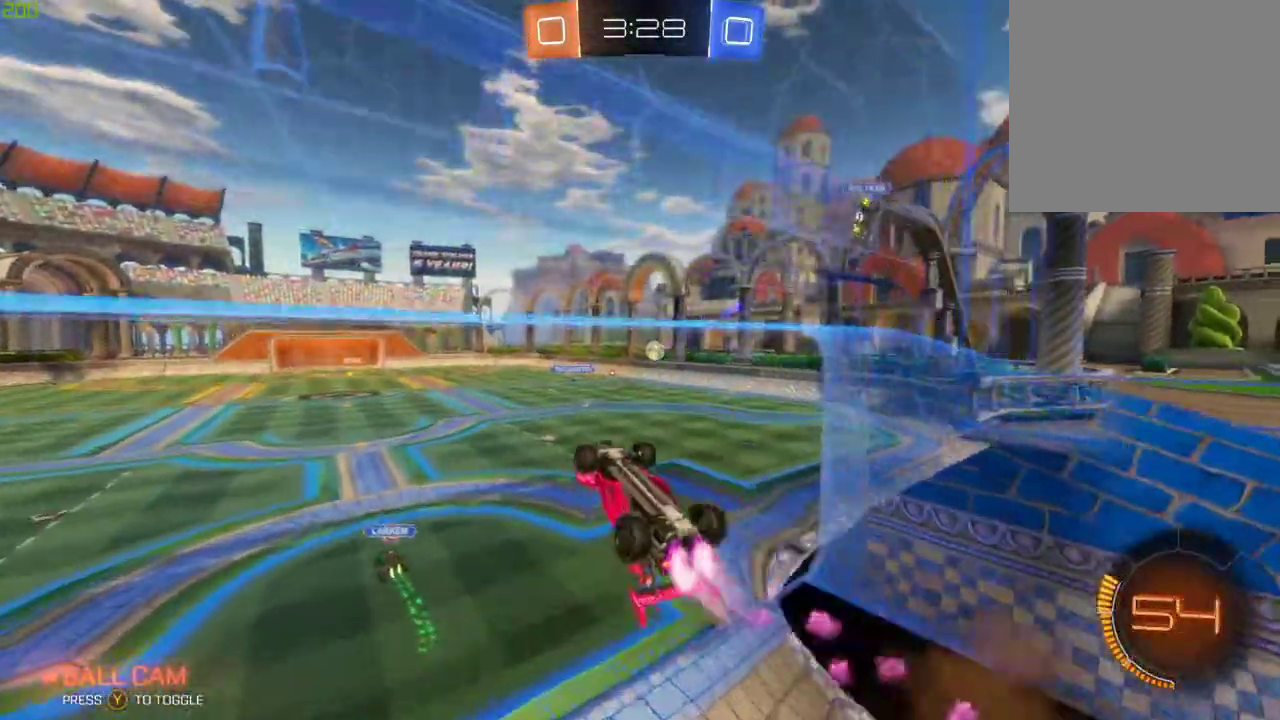
{"buttons": ["R2"], "left_stick": "center", "right_stick": "center", "events": [[83, "X", "down"], [317, "B", "up"], [333, "Y", "down"], [450, "left_stick", "center"], [467, "Y", "up"], [500, "X", "up"]]}
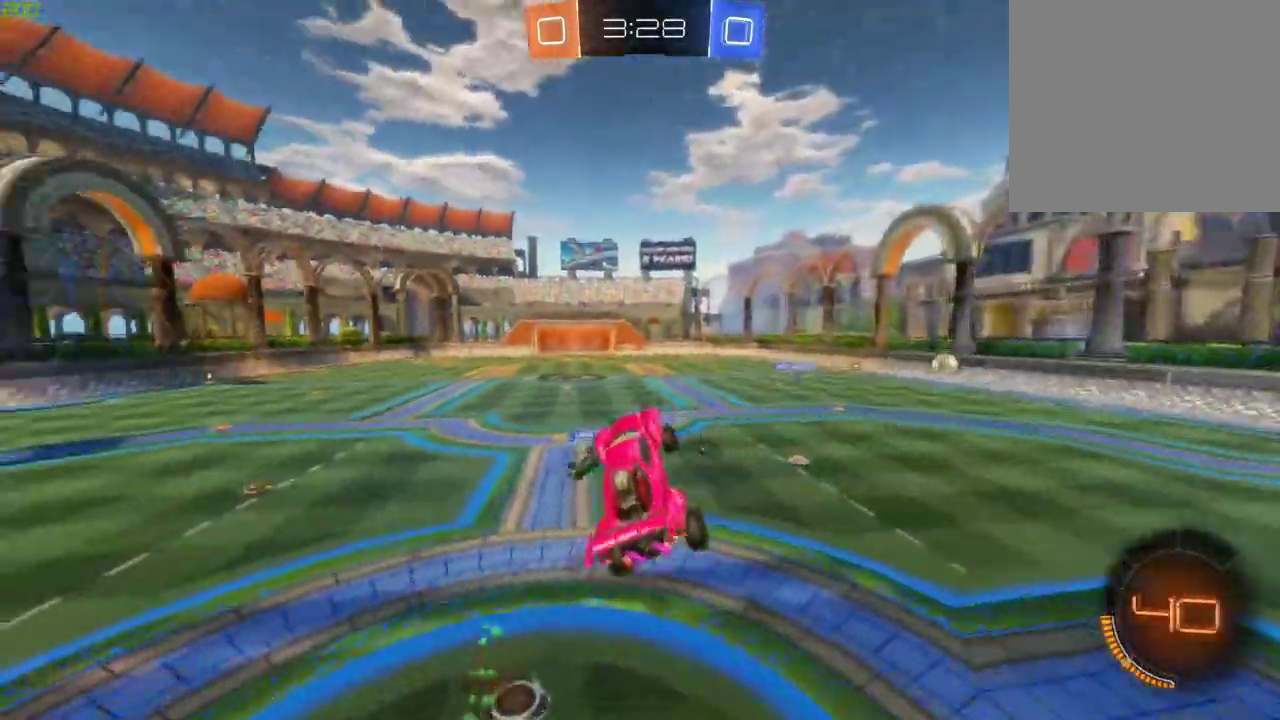
{"buttons": ["R2"], "left_stick": "center", "right_stick": "center", "events": []}
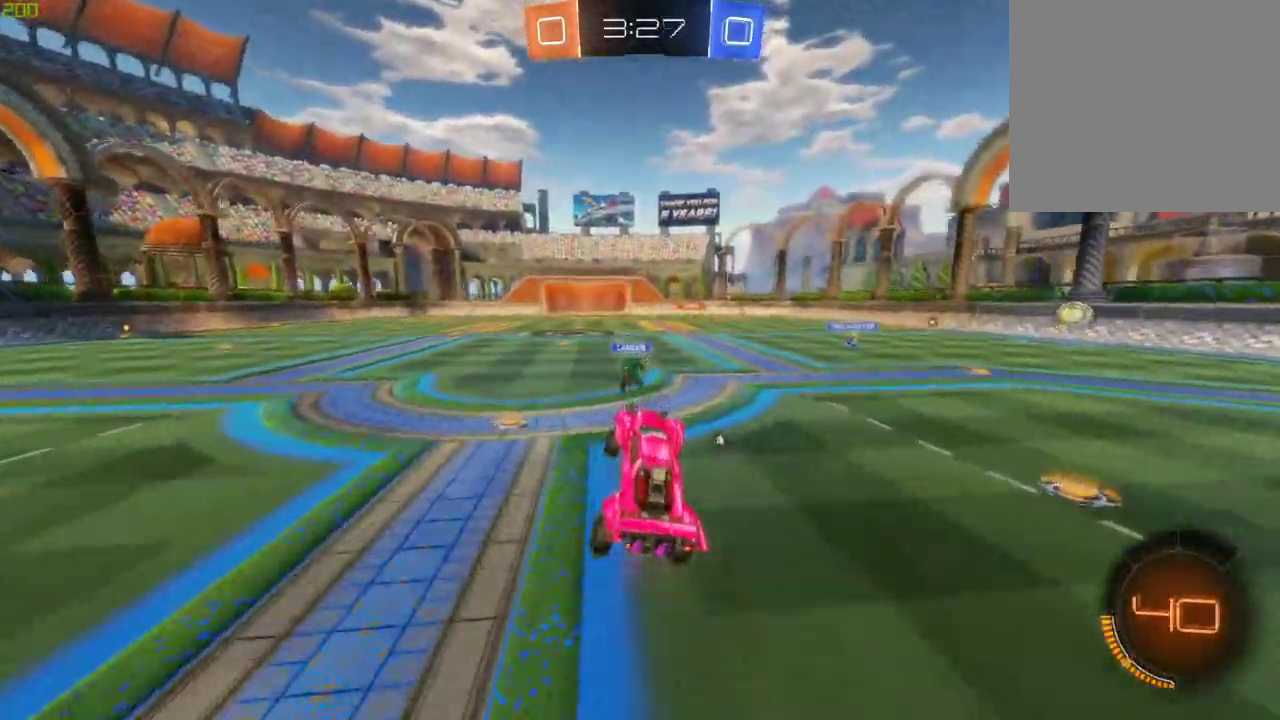
{"buttons": ["R2"], "left_stick": "up", "right_stick": "center", "events": [[83, "left_stick", "up"], [117, "A", "down"], [250, "A", "up"], [333, "left_stick", "center"], [400, "A", "down"], [467, "left_stick", "up"], [483, "A", "up"]]}
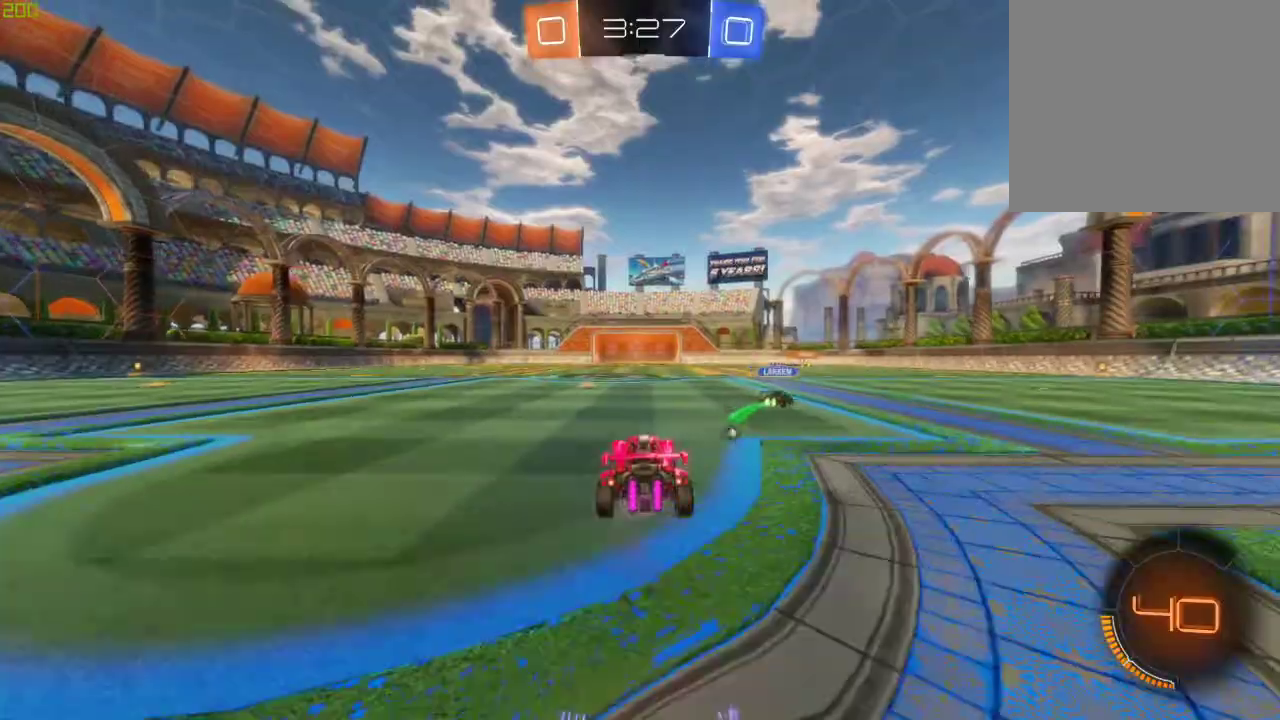
{"buttons": ["R2"], "left_stick": "center", "right_stick": "center", "events": [[50, "A", "down"], [167, "A", "up"], [183, "left_stick", "center"], [233, "Y", "down"], [317, "Y", "up"]]}
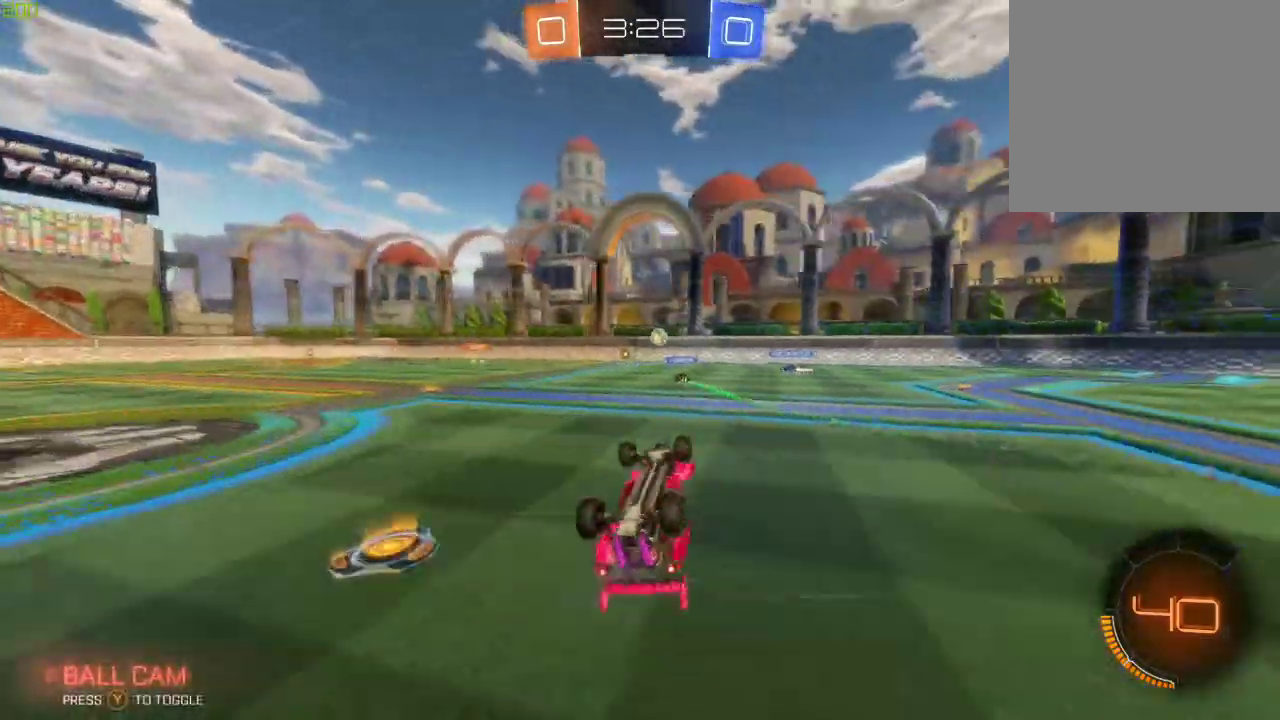
{"buttons": ["R2"], "left_stick": "center", "right_stick": "center", "events": []}
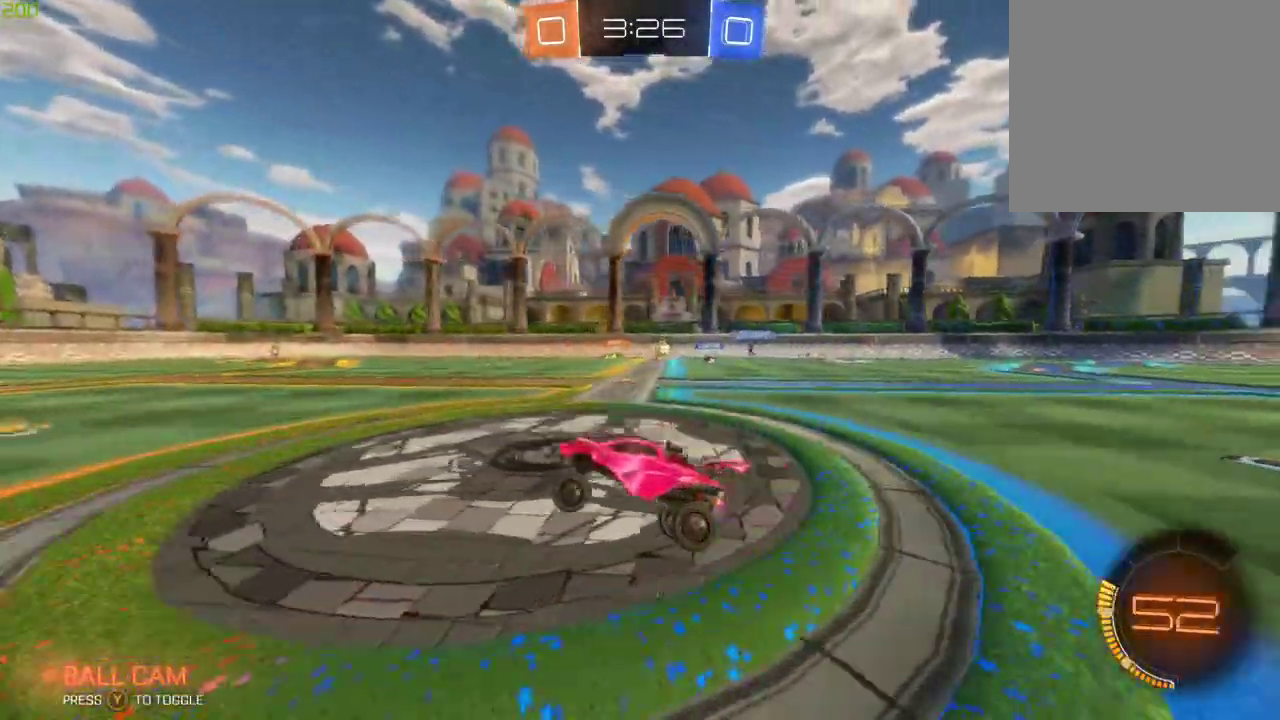
{"buttons": ["R2"], "left_stick": "right", "right_stick": "center", "events": [[33, "left_stick", "right"]]}
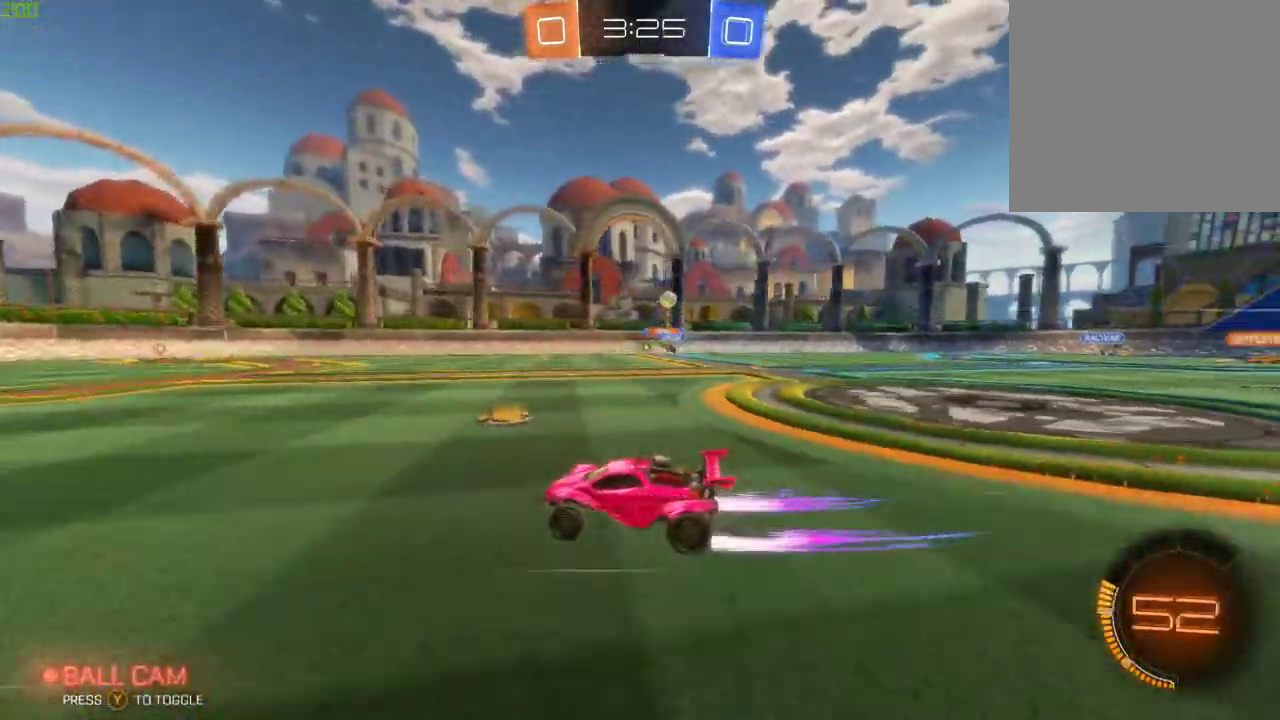
{"buttons": ["Y"], "left_stick": "right", "right_stick": "center", "events": [[117, "left_stick", "center"], [250, "B", "down"], [350, "left_stick", "right"], [400, "B", "up"], [450, "Y", "down"], [467, "R2", "up"]]}
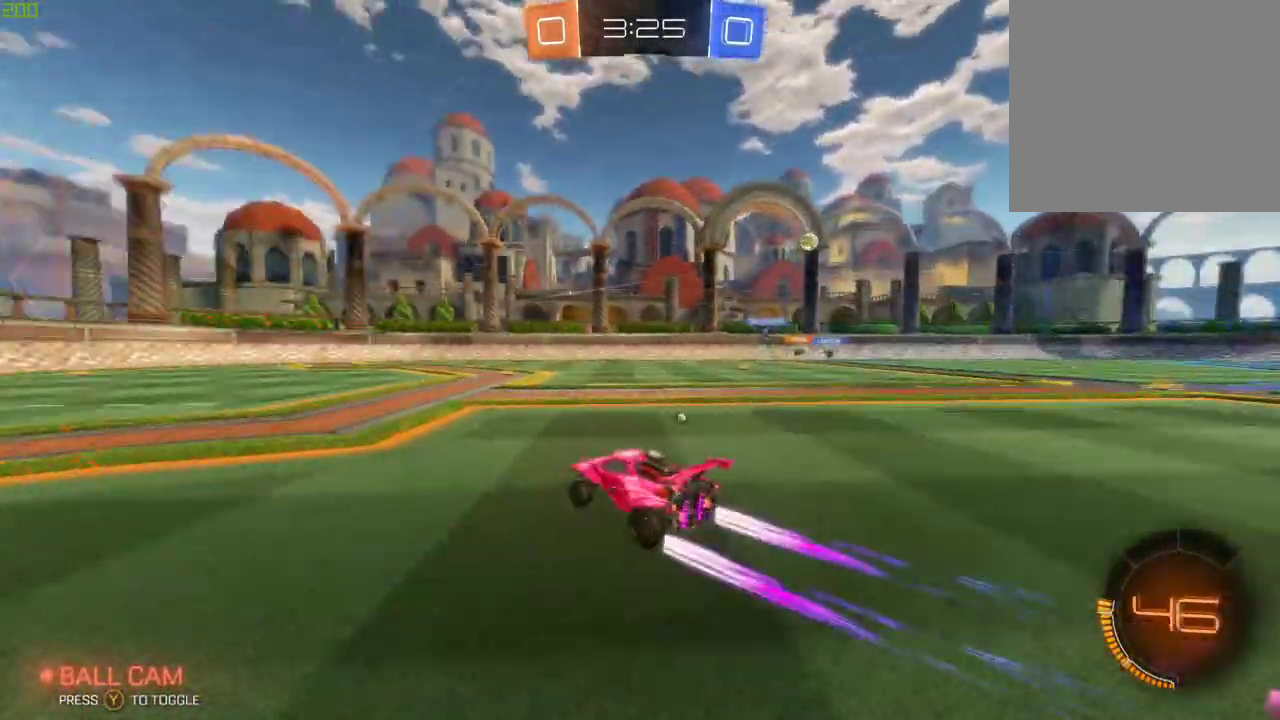
{"buttons": ["B", "R2"], "left_stick": "left", "right_stick": "center", "events": [[50, "Y", "up"], [67, "left_stick", "center"], [117, "R2", "down"], [167, "B", "down"], [500, "left_stick", "left"]]}